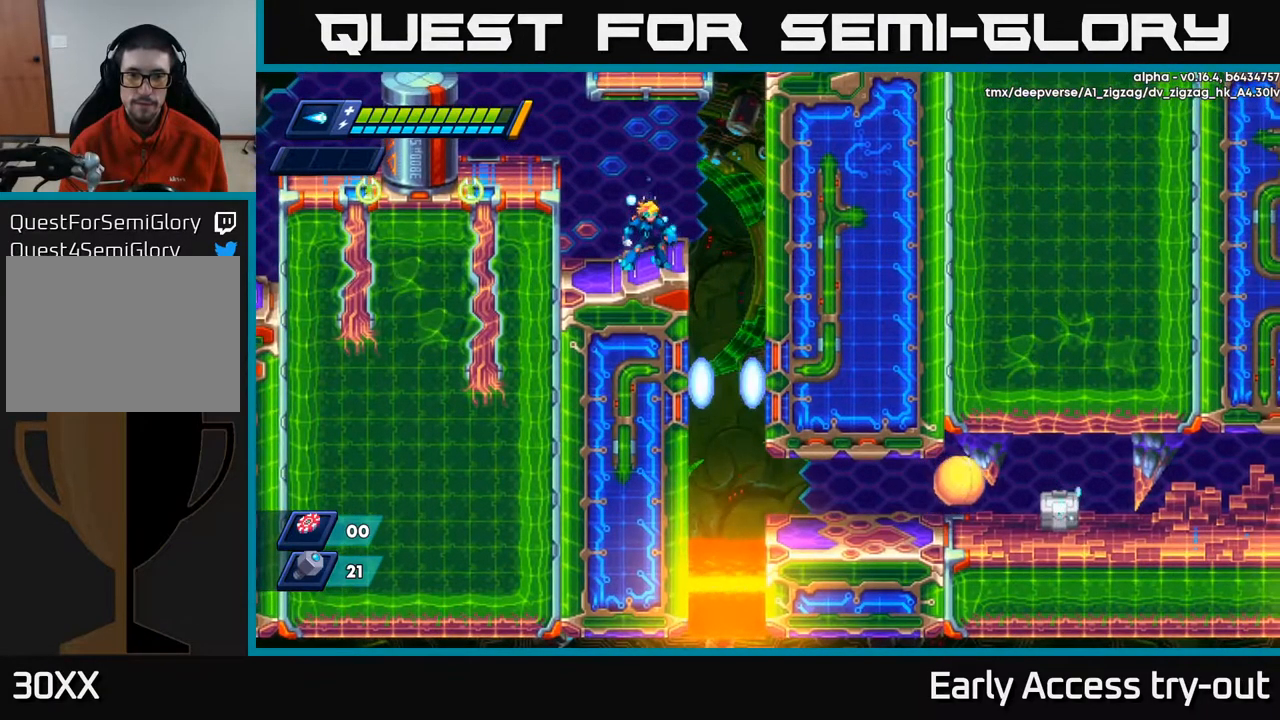
Gameplay with a controller (Xbox layout); each line is a JSON object with the inputs held at the frame after it. "events" lists button and stick changes between this image and that frame as [ms after this image, input, new state], when the widget could be followed in between.
{"buttons": [], "left_stick": "center", "right_stick": "center", "events": []}
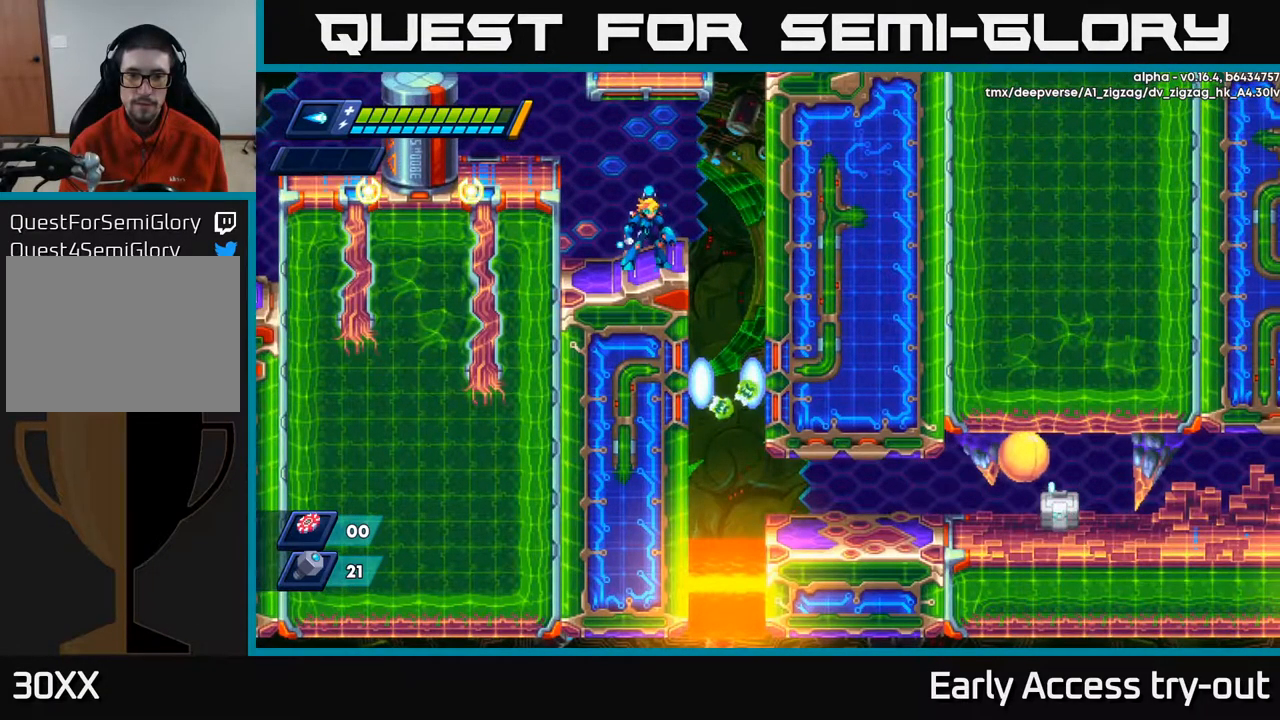
{"buttons": [], "left_stick": "center", "right_stick": "center", "events": []}
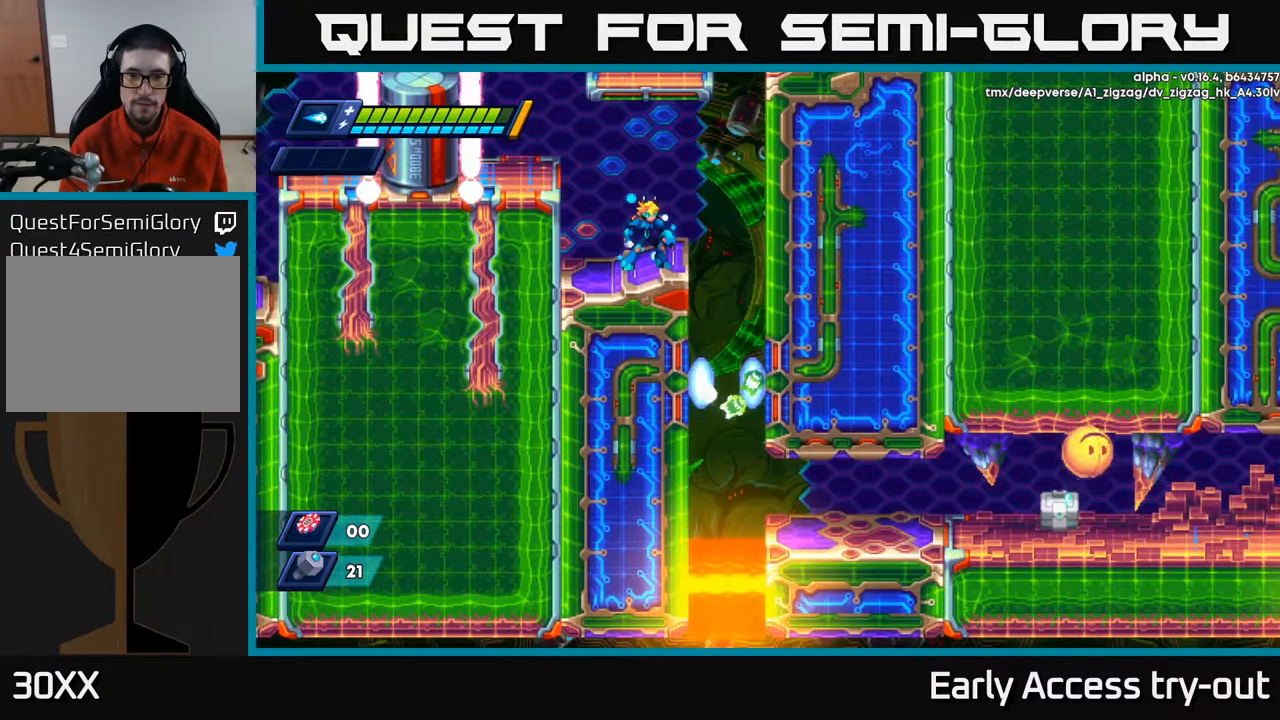
{"buttons": ["DPAD_RIGHT"], "left_stick": "center", "right_stick": "center", "events": [[350, "DPAD_RIGHT", "down"], [367, "A", "down"], [484, "A", "up"]]}
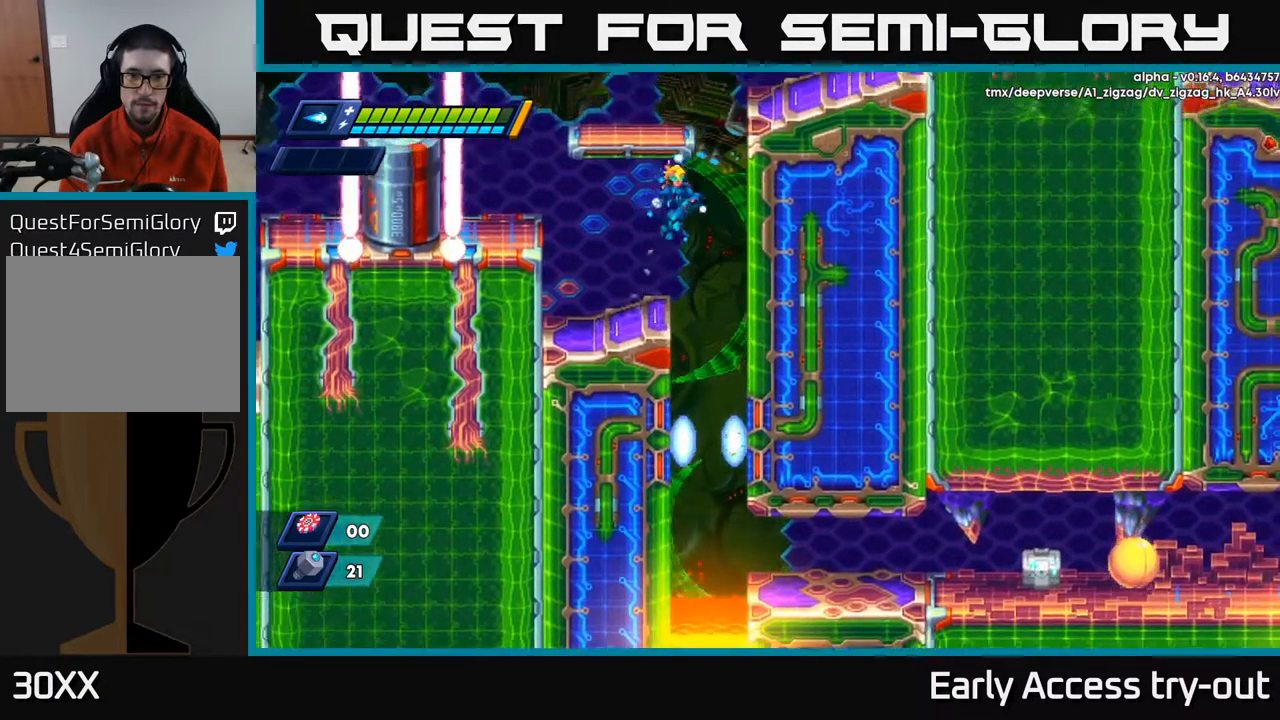
{"buttons": [], "left_stick": "center", "right_stick": "center", "events": [[100, "DPAD_RIGHT", "up"]]}
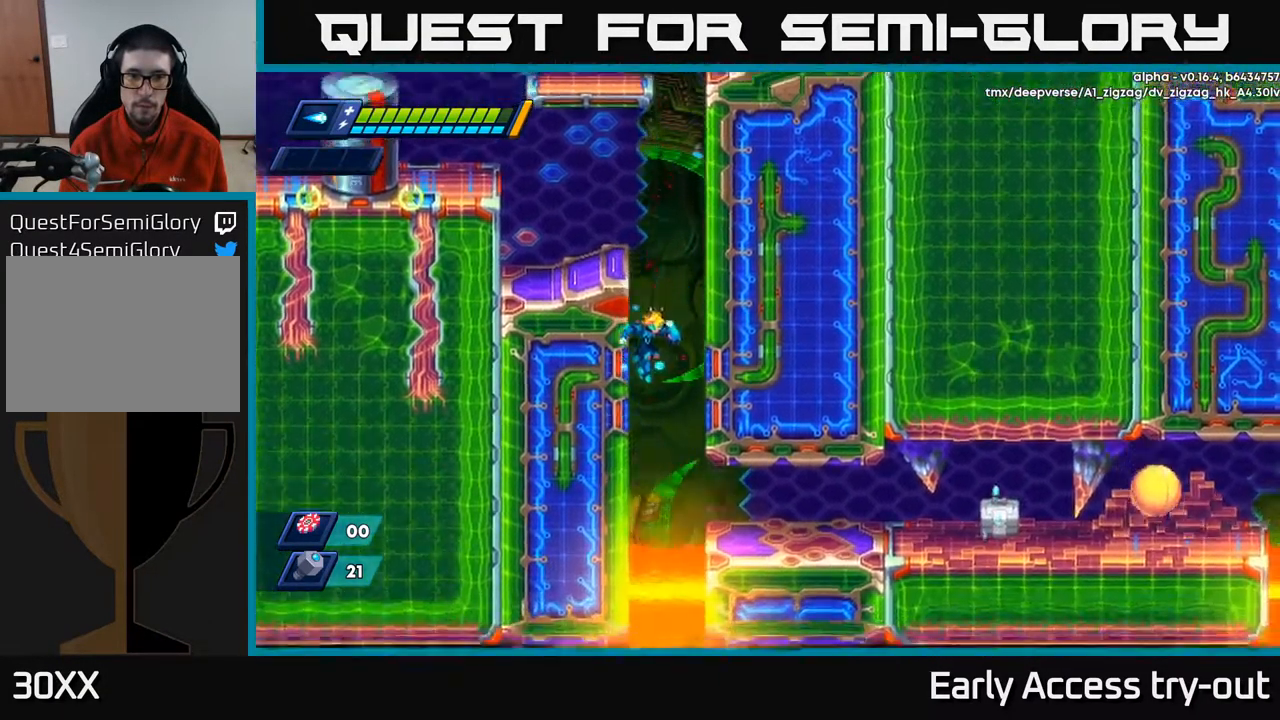
{"buttons": ["A", "DPAD_RIGHT"], "left_stick": "center", "right_stick": "center", "events": [[201, "DPAD_LEFT", "down"], [434, "DPAD_LEFT", "up"], [468, "A", "down"], [484, "DPAD_RIGHT", "down"]]}
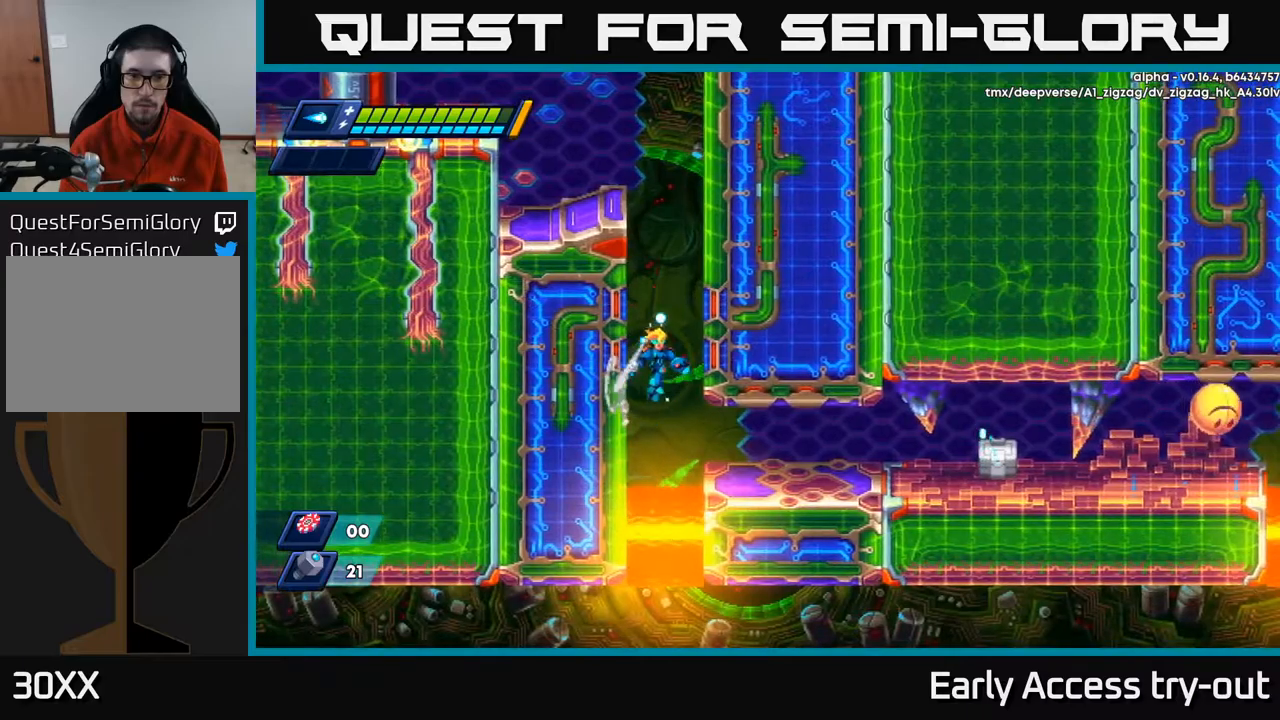
{"buttons": ["DPAD_RIGHT"], "left_stick": "center", "right_stick": "center", "events": [[17, "A", "up"]]}
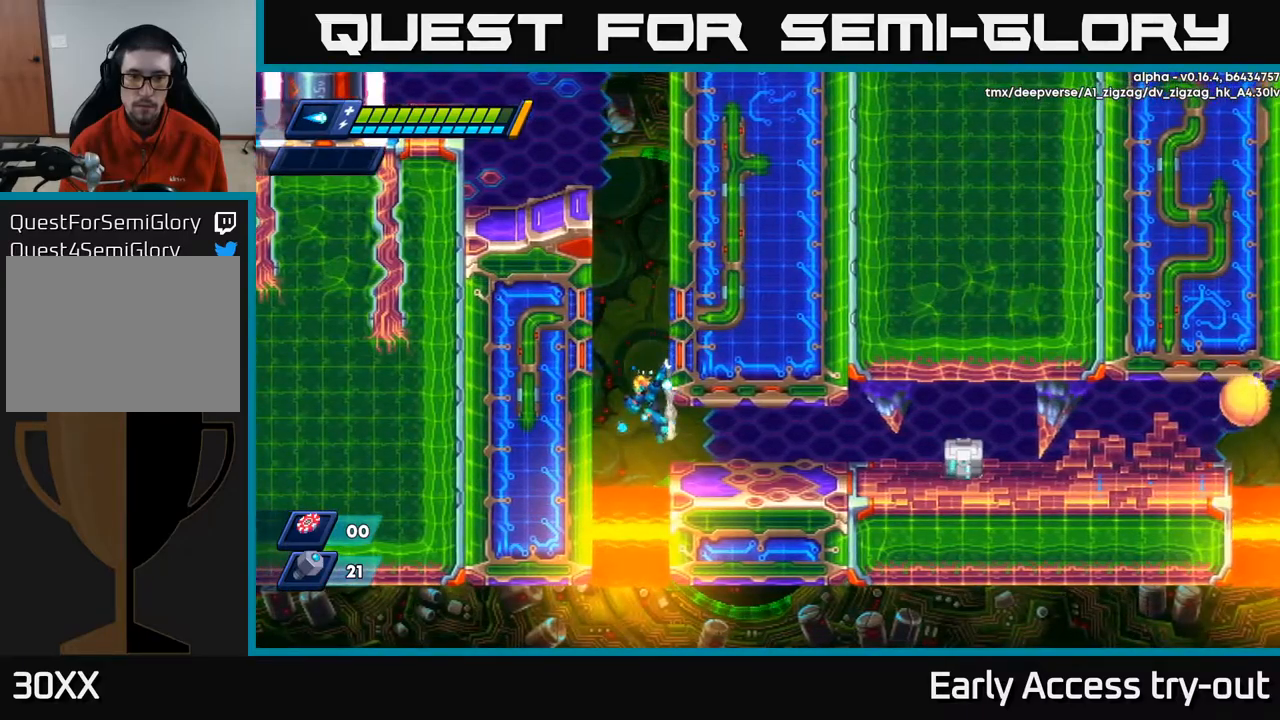
{"buttons": ["DPAD_RIGHT"], "left_stick": "center", "right_stick": "center", "events": [[400, "X", "down"], [434, "X", "up"]]}
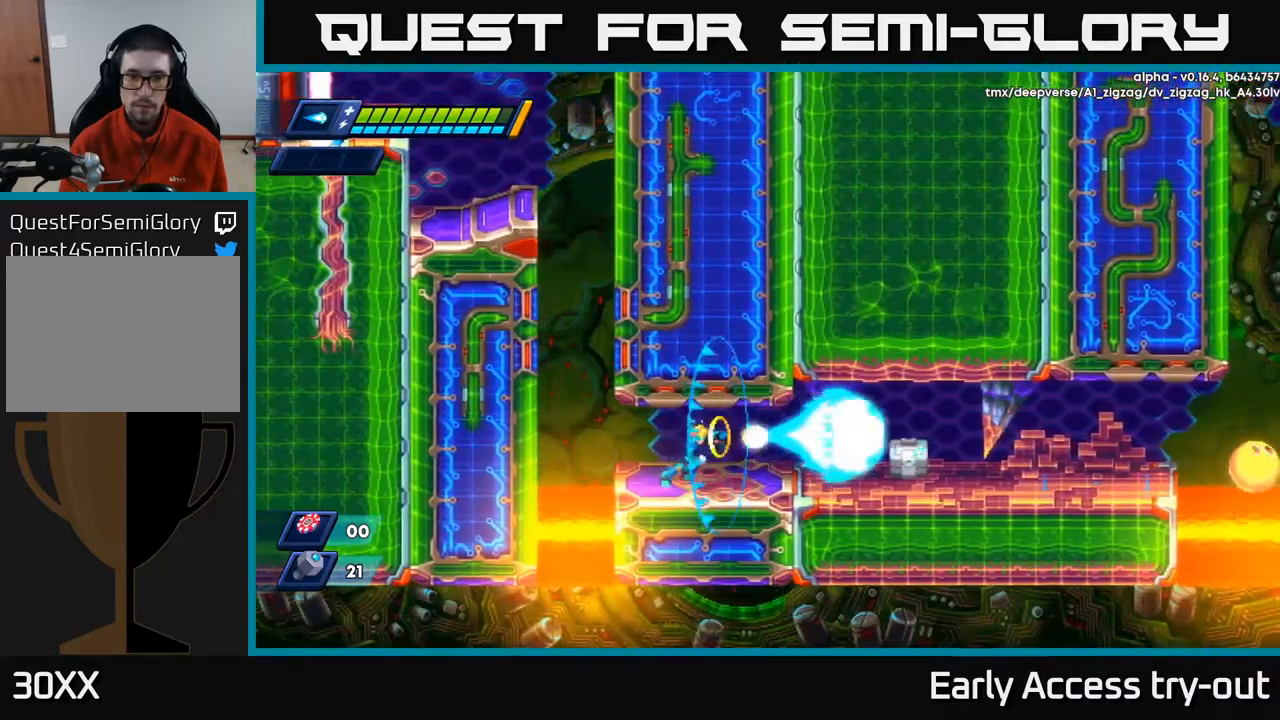
{"buttons": ["R2", "DPAD_RIGHT"], "left_stick": "center", "right_stick": "center", "events": [[17, "X", "down"], [67, "X", "up"], [334, "R2", "down"]]}
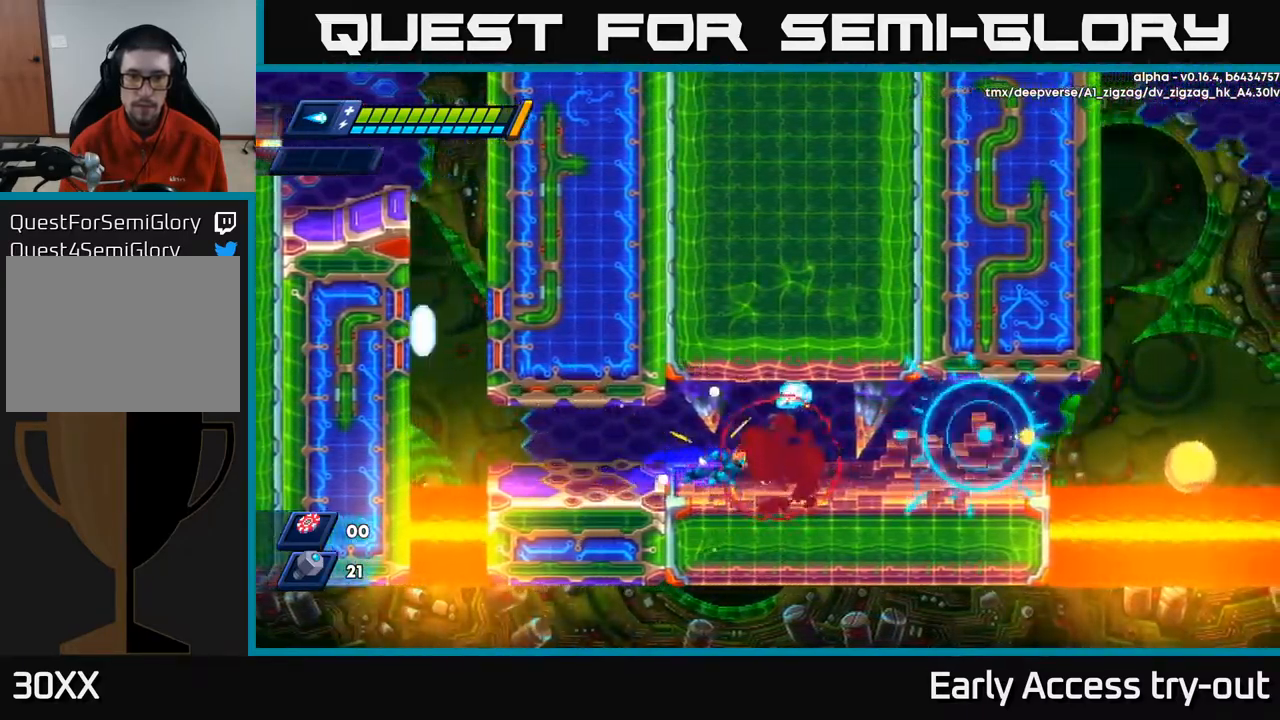
{"buttons": ["DPAD_RIGHT"], "left_stick": "center", "right_stick": "center", "events": [[100, "A", "down"], [184, "A", "up"], [184, "R2", "up"]]}
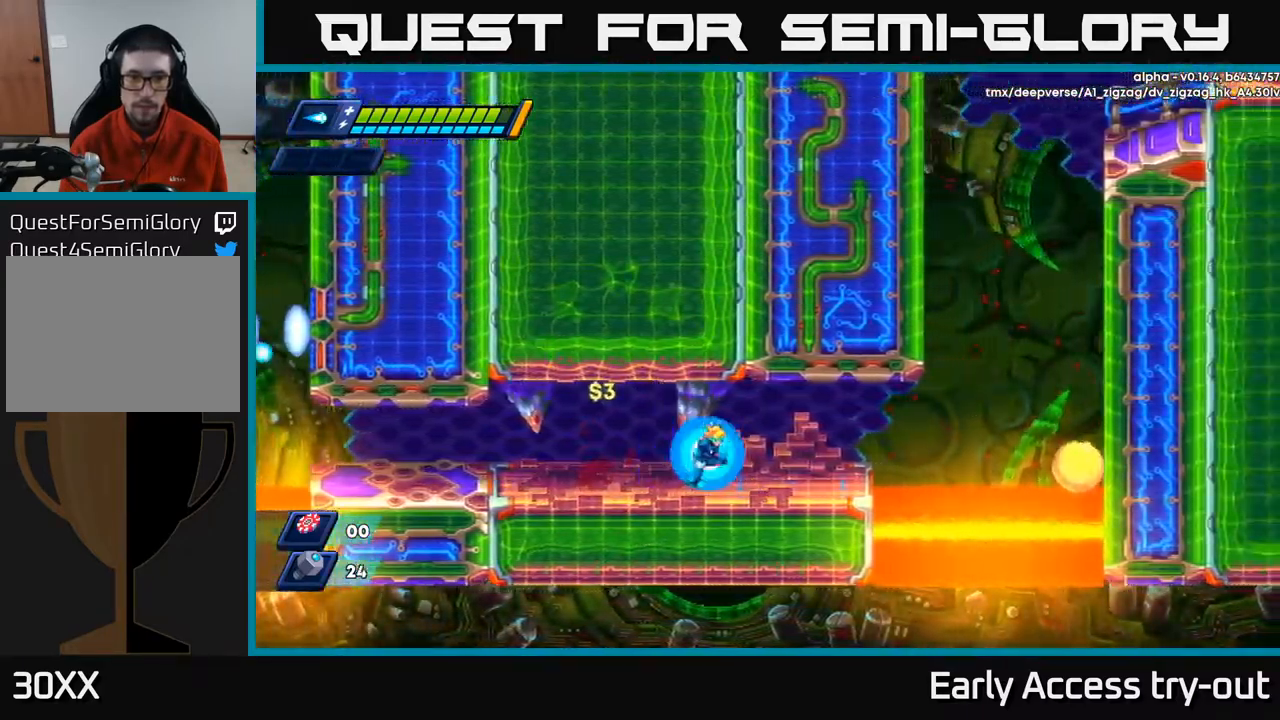
{"buttons": [], "left_stick": "center", "right_stick": "center", "events": [[300, "X", "down"], [317, "DPAD_RIGHT", "up"], [367, "X", "up"], [417, "X", "down"], [467, "X", "up"]]}
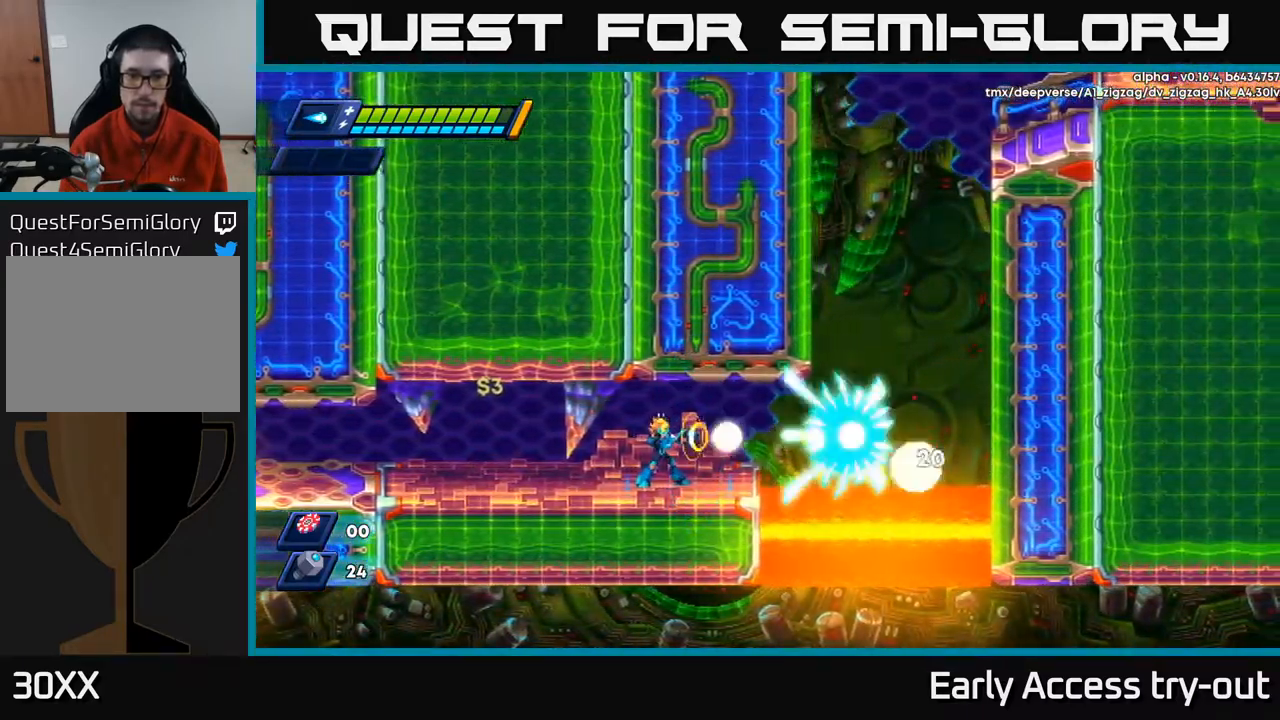
{"buttons": [], "left_stick": "center", "right_stick": "center", "events": [[17, "X", "down"], [67, "X", "up"], [117, "X", "down"], [184, "X", "up"], [234, "X", "down"], [284, "X", "up"]]}
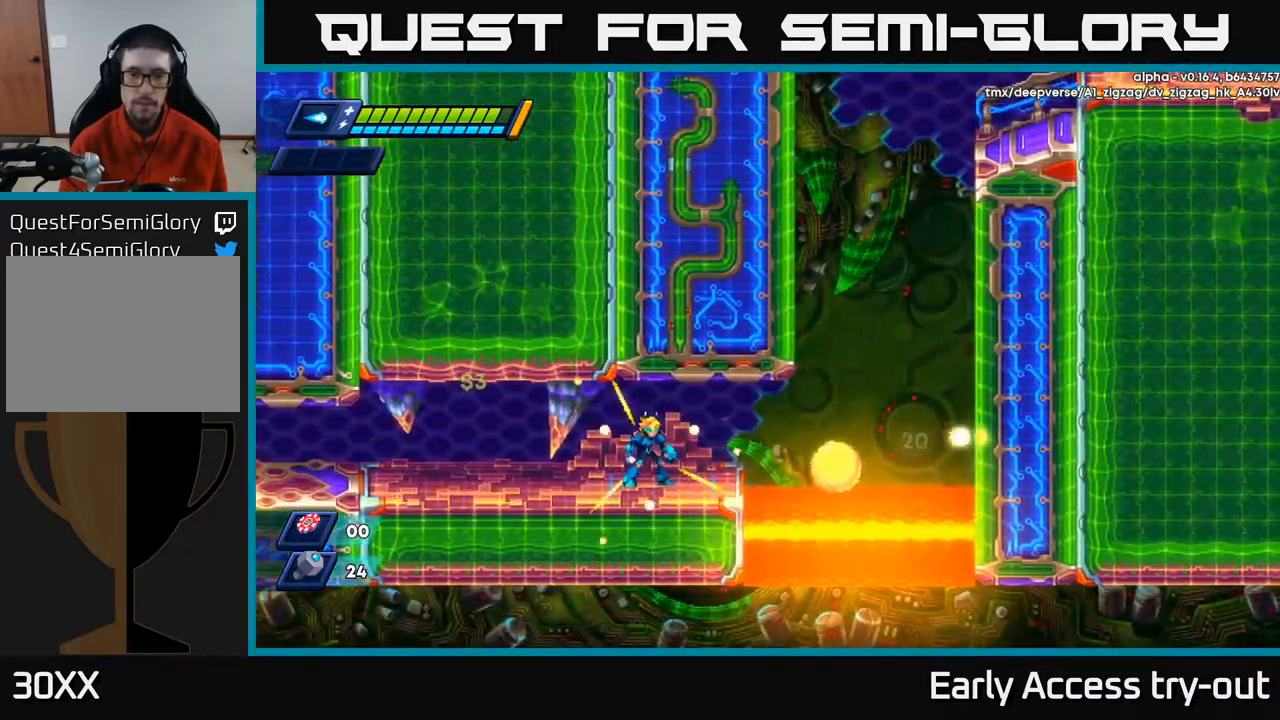
{"buttons": ["DPAD_LEFT"], "left_stick": "center", "right_stick": "center", "events": [[350, "DPAD_LEFT", "down"]]}
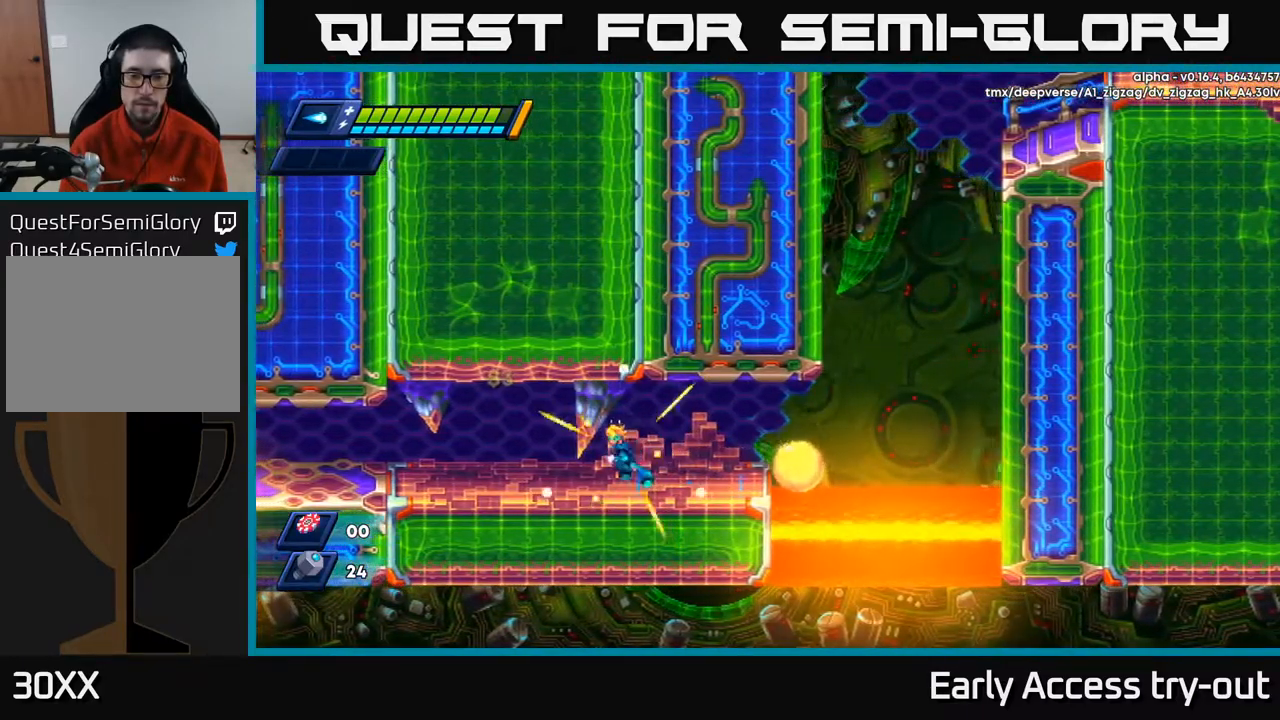
{"buttons": ["X"], "left_stick": "center", "right_stick": "center", "events": [[67, "DPAD_LEFT", "up"], [150, "DPAD_RIGHT", "down"], [217, "DPAD_RIGHT", "up"], [384, "X", "down"], [434, "X", "up"], [484, "X", "down"]]}
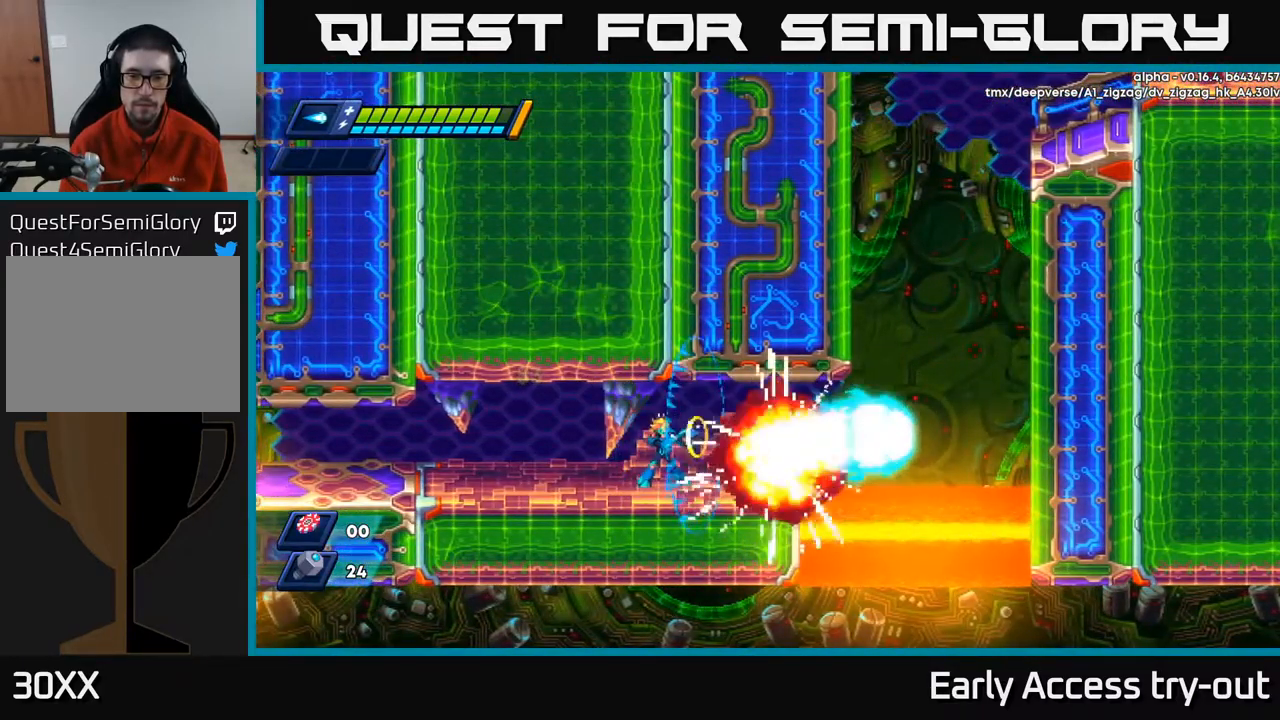
{"buttons": ["R2", "DPAD_LEFT"], "left_stick": "center", "right_stick": "center", "events": [[50, "X", "up"], [317, "DPAD_RIGHT", "down"], [400, "DPAD_RIGHT", "up"], [450, "DPAD_LEFT", "down"], [500, "R2", "down"]]}
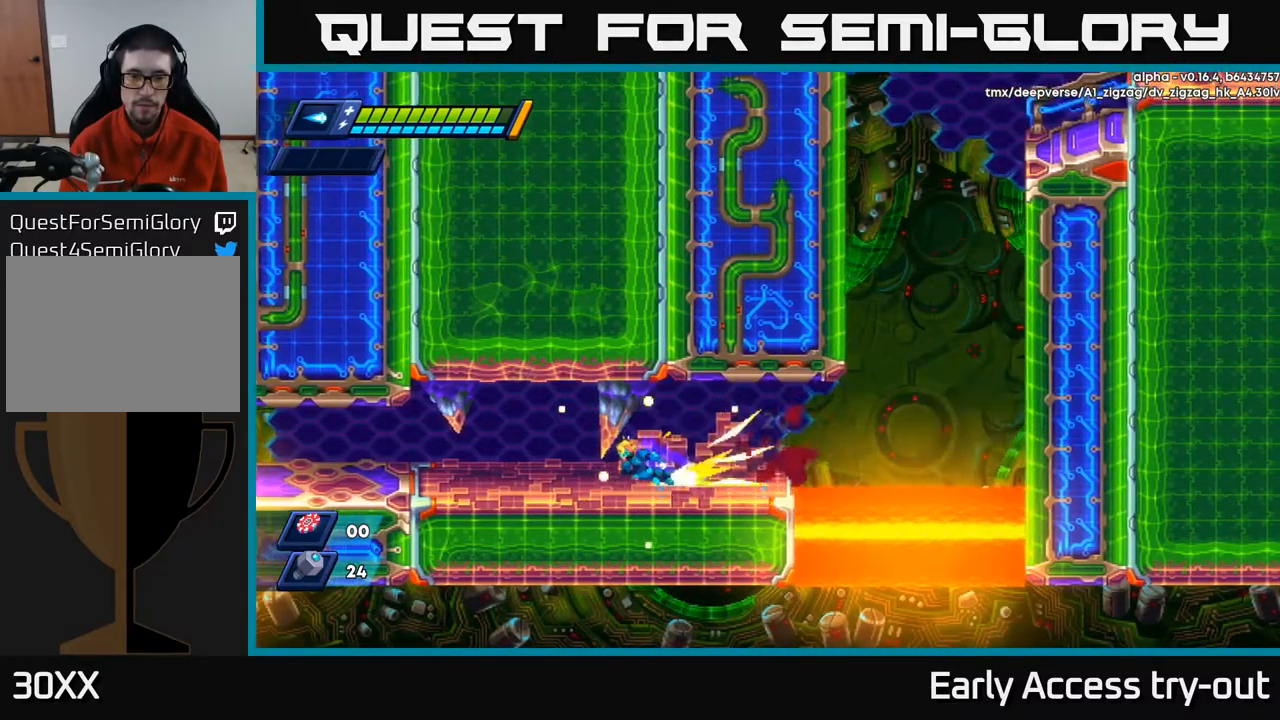
{"buttons": ["R2", "DPAD_LEFT"], "left_stick": "center", "right_stick": "center", "events": [[100, "R2", "up"], [200, "R2", "down"], [334, "R2", "up"], [434, "R2", "down"]]}
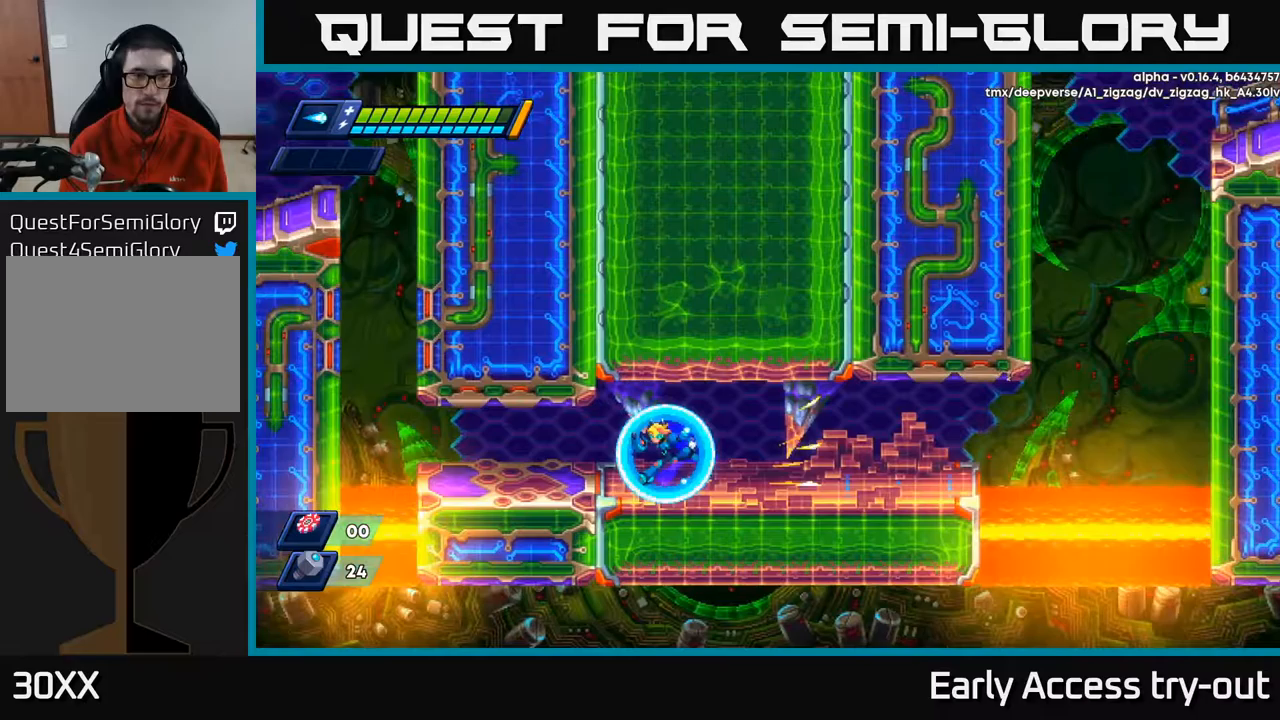
{"buttons": ["DPAD_LEFT"], "left_stick": "center", "right_stick": "center", "events": [[17, "R2", "up"], [133, "R2", "down"], [233, "R2", "up"]]}
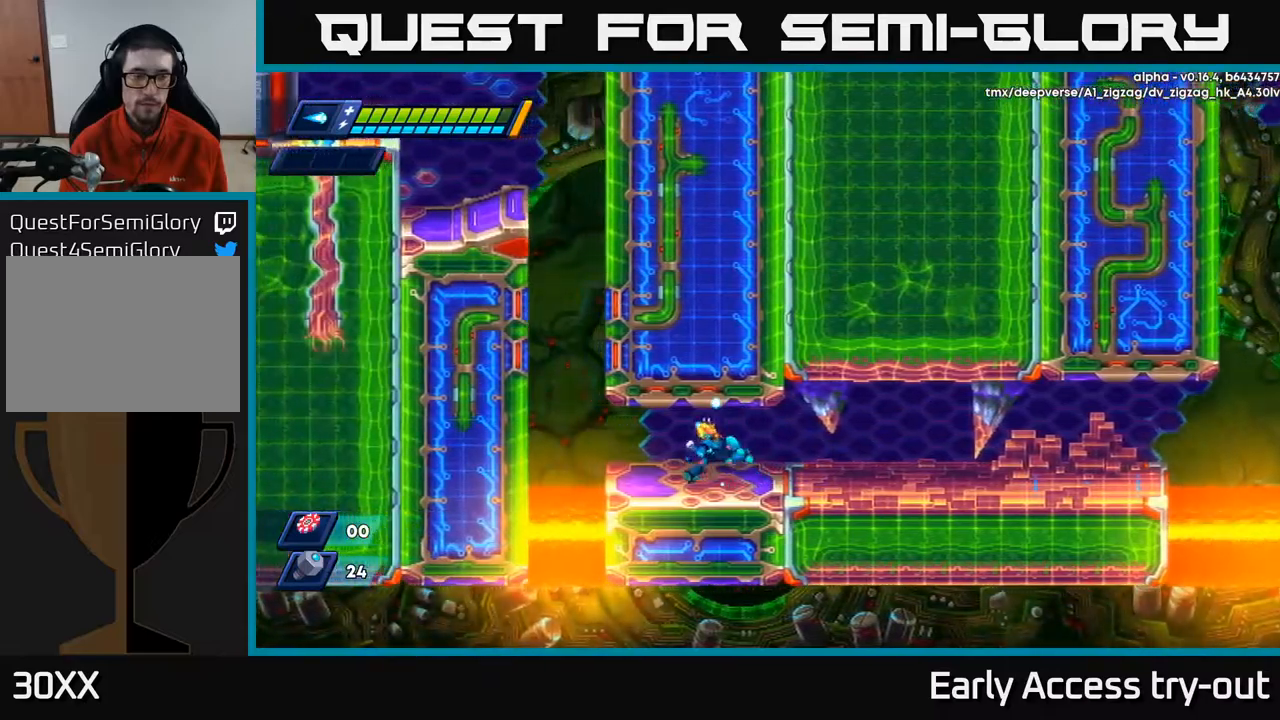
{"buttons": ["A", "R2", "DPAD_LEFT"], "left_stick": "center", "right_stick": "center", "events": [[217, "R2", "down"], [250, "R2", "up"], [350, "R2", "down"], [383, "A", "down"]]}
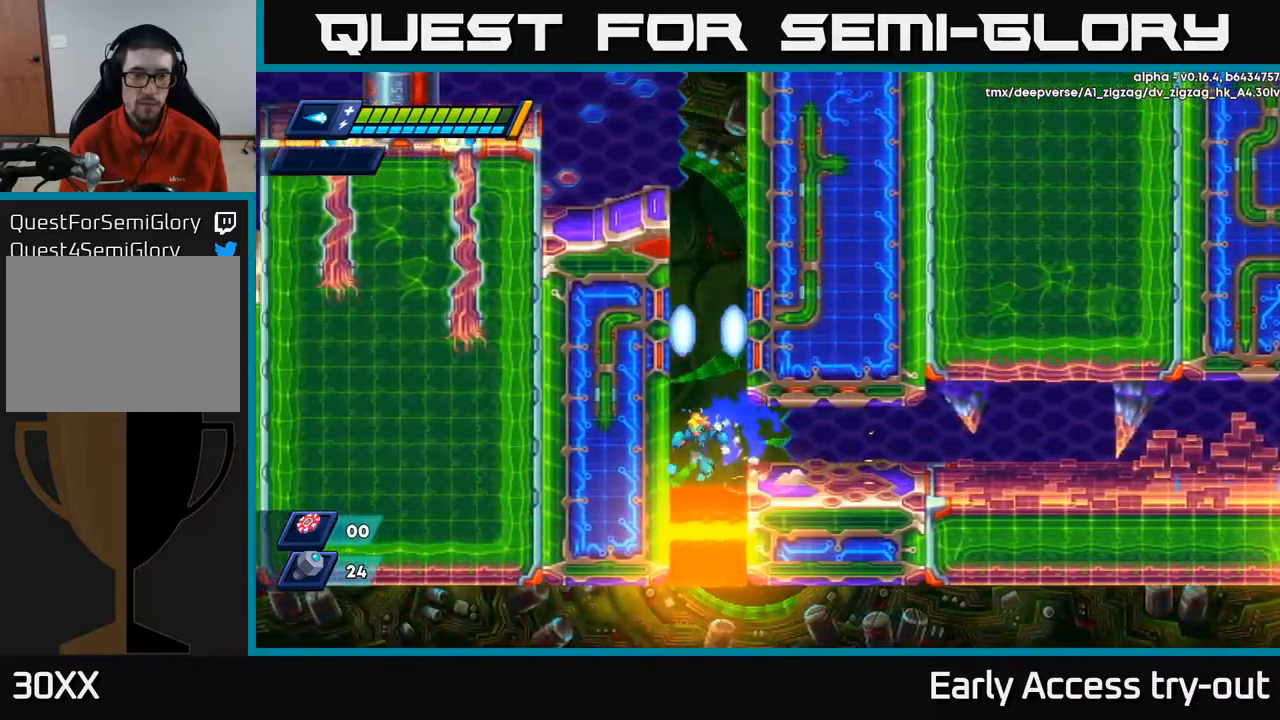
{"buttons": ["A", "R2", "DPAD_LEFT"], "left_stick": "center", "right_stick": "center", "events": [[67, "A", "up"], [67, "R2", "up"], [117, "R2", "down"], [133, "A", "down"], [283, "A", "up"], [367, "A", "down"]]}
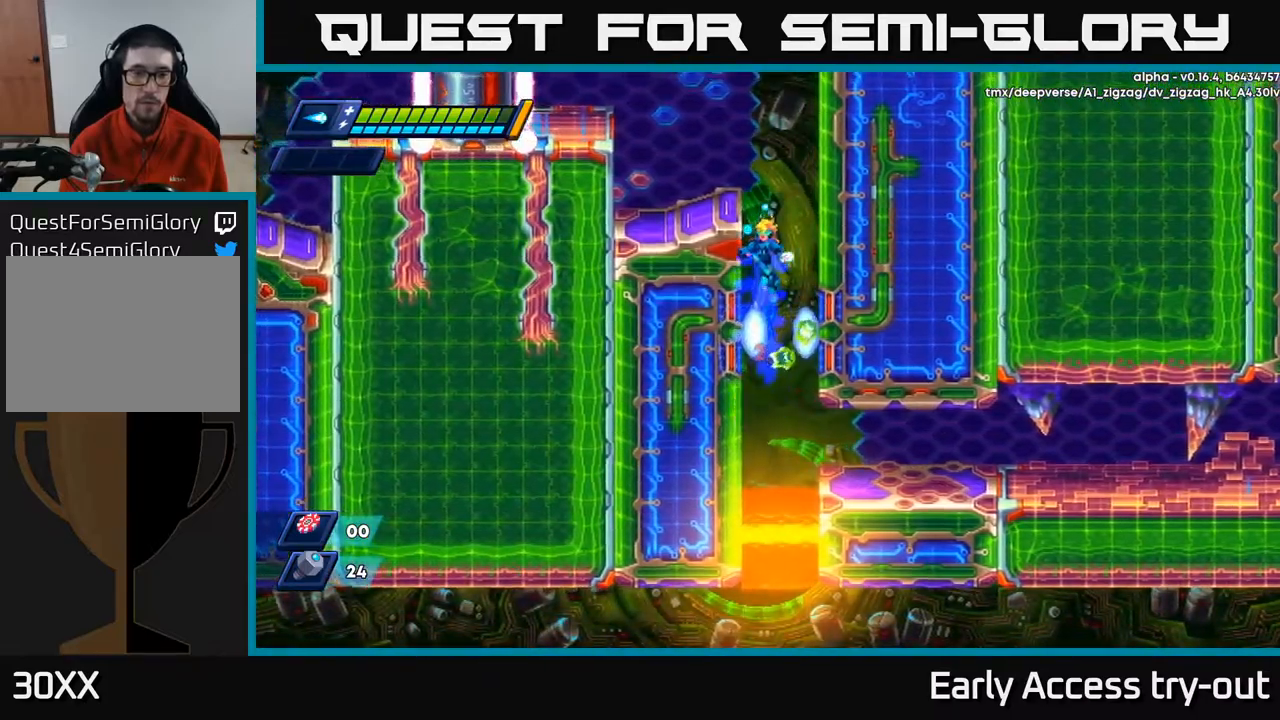
{"buttons": [], "left_stick": "center", "right_stick": "center", "events": [[17, "A", "up"], [100, "A", "down"], [267, "A", "up"], [467, "R2", "up"], [500, "DPAD_LEFT", "up"]]}
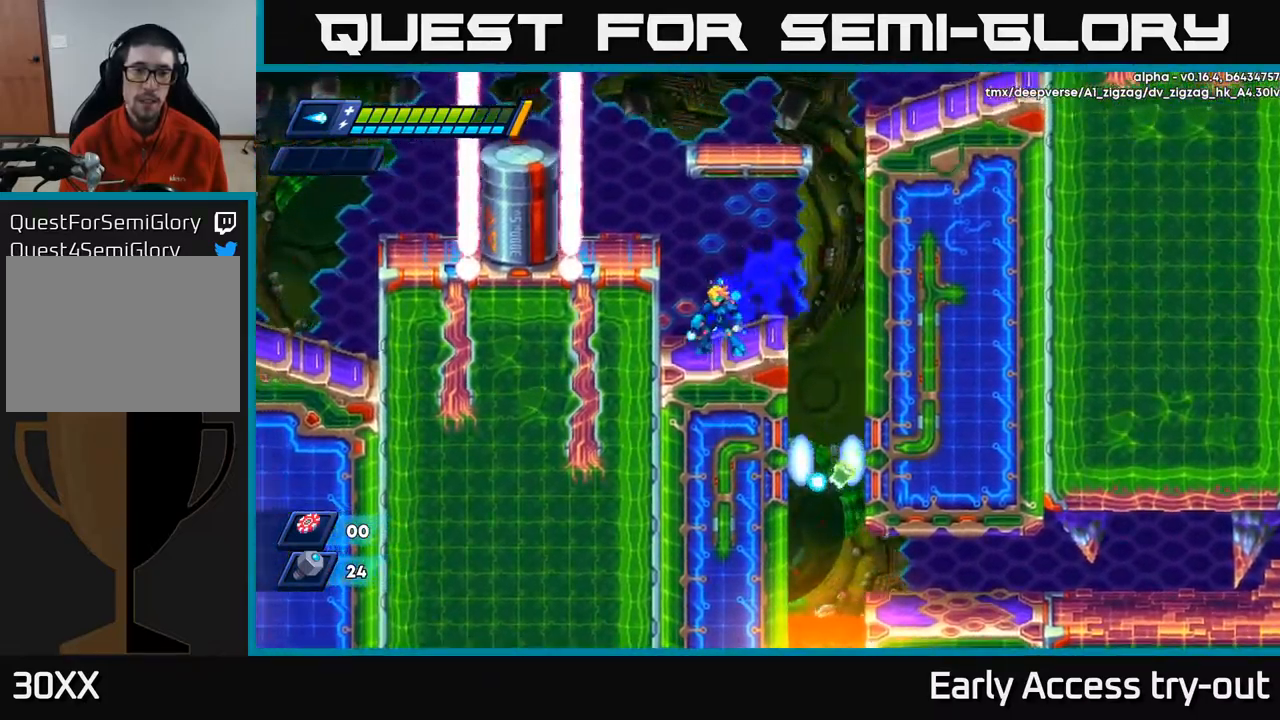
{"buttons": ["R2", "DPAD_RIGHT"], "left_stick": "center", "right_stick": "center", "events": [[117, "DPAD_RIGHT", "down"], [183, "R2", "down"], [300, "A", "down"], [467, "A", "up"]]}
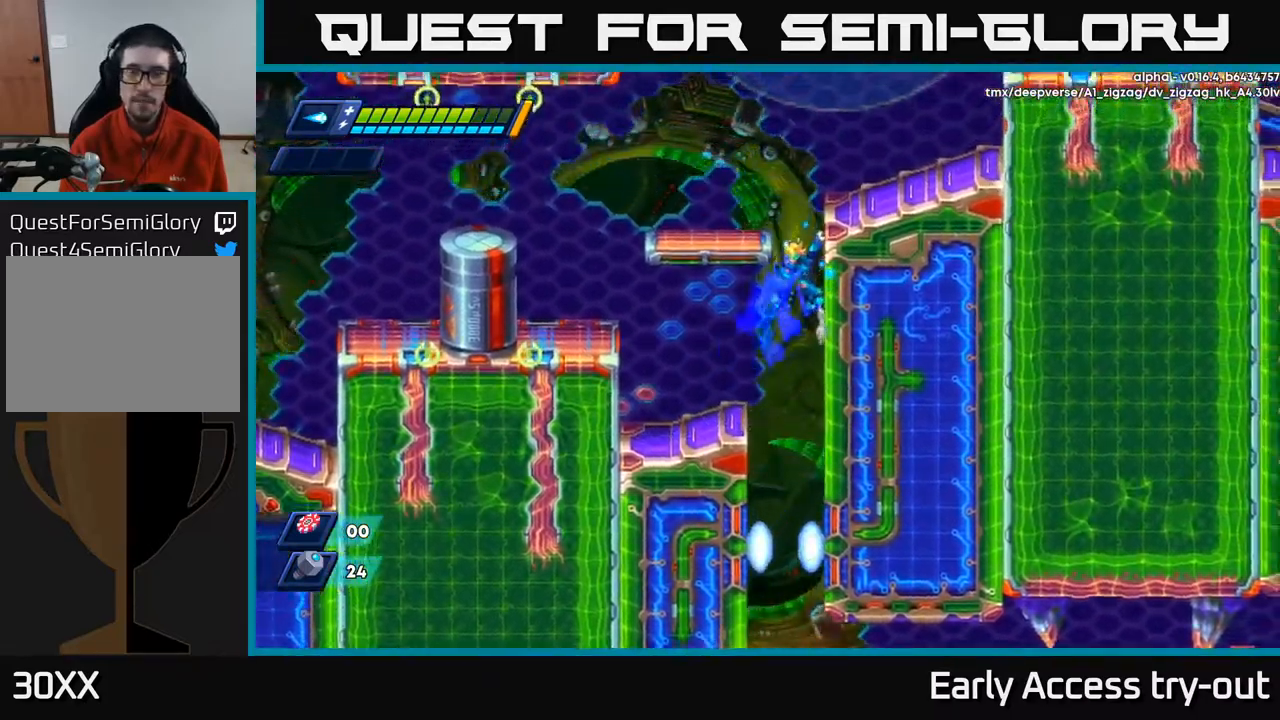
{"buttons": ["R2", "DPAD_RIGHT"], "left_stick": "center", "right_stick": "center", "events": [[50, "A", "down"], [250, "A", "up"], [300, "R2", "up"], [500, "R2", "down"]]}
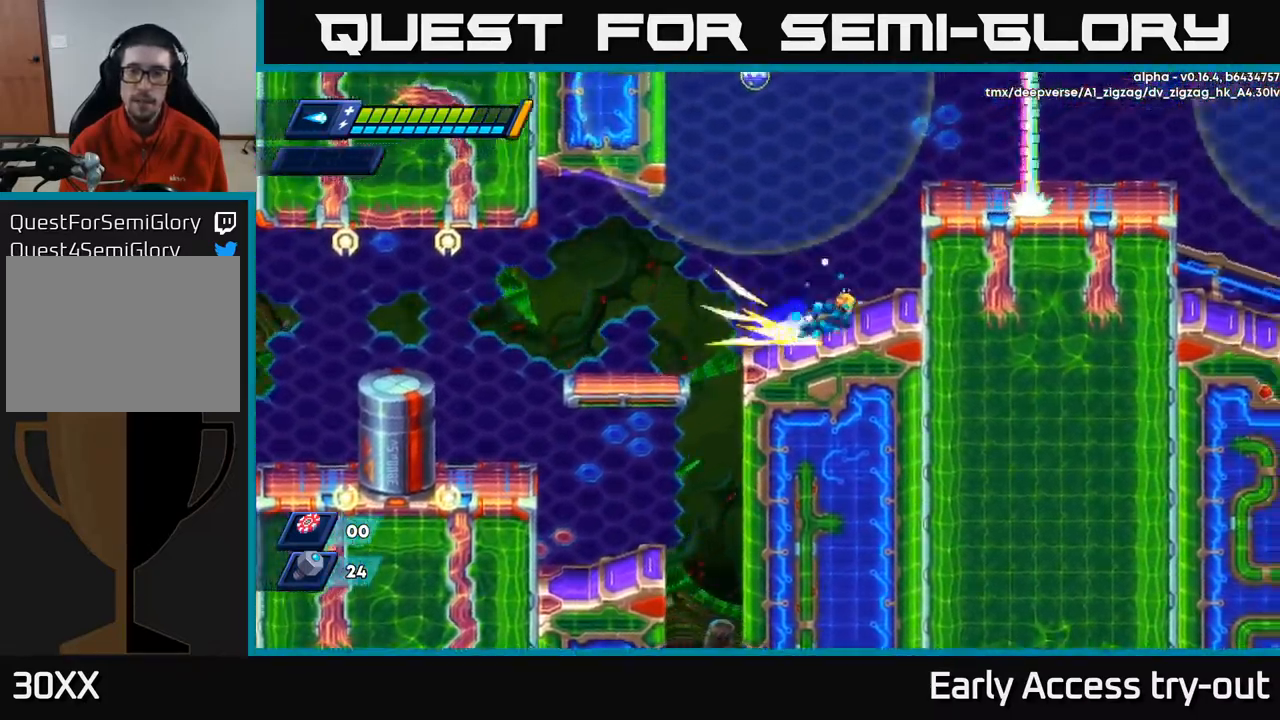
{"buttons": ["A", "DPAD_RIGHT"], "left_stick": "center", "right_stick": "center", "events": [[300, "R2", "up"], [450, "A", "down"]]}
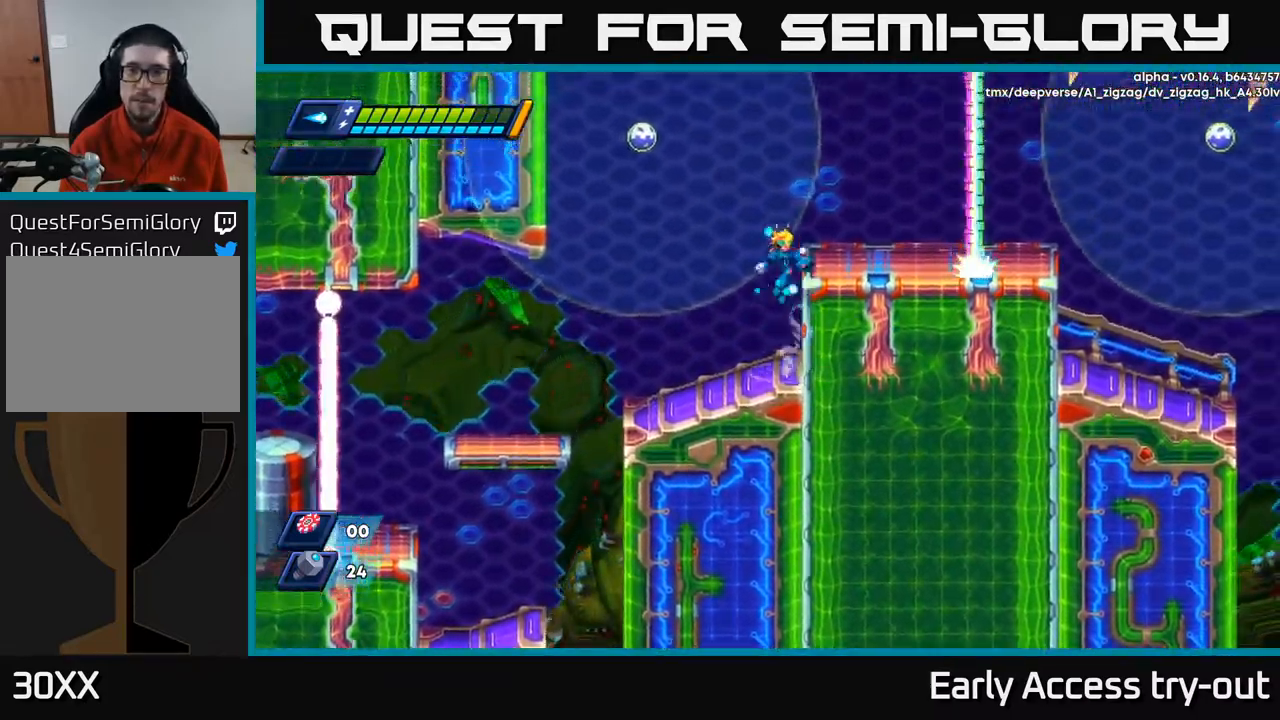
{"buttons": ["X"], "left_stick": "center", "right_stick": "center", "events": [[100, "A", "up"], [383, "A", "down"], [383, "DPAD_RIGHT", "up"], [400, "DPAD_LEFT", "down"], [450, "DPAD_LEFT", "up"], [467, "X", "down"], [500, "A", "up"]]}
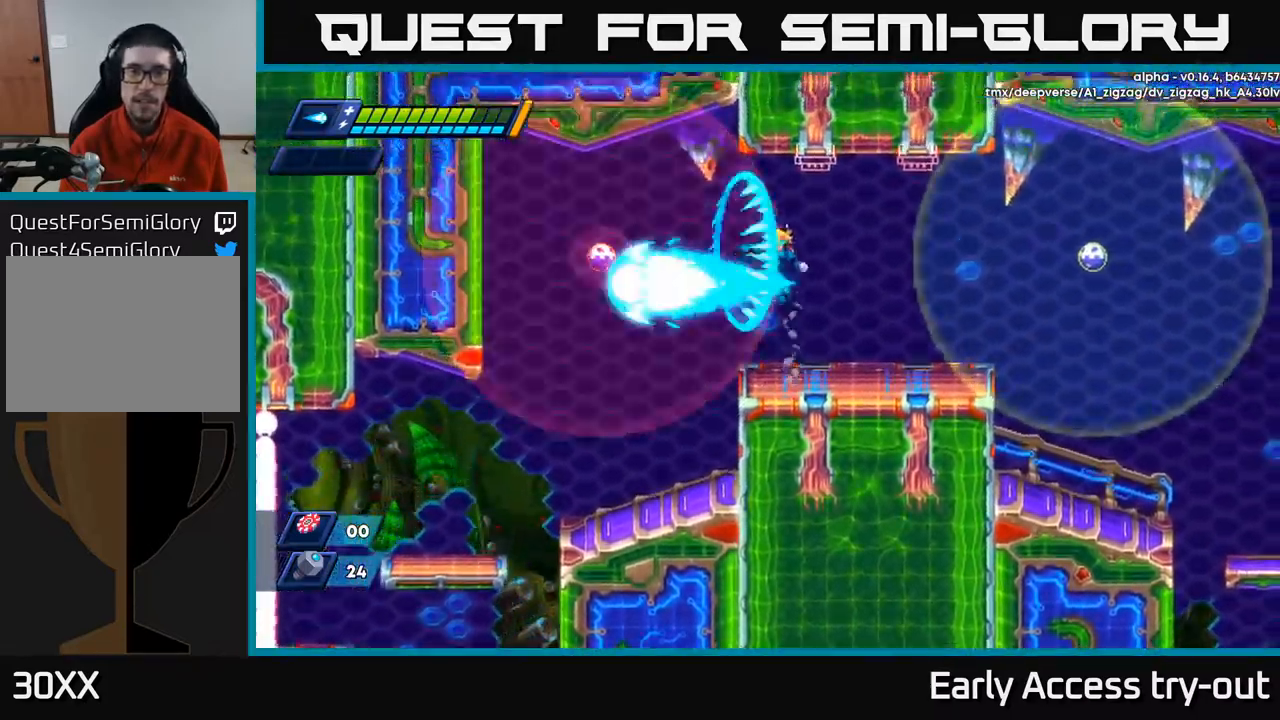
{"buttons": ["DPAD_LEFT"], "left_stick": "center", "right_stick": "center", "events": [[33, "X", "up"], [67, "X", "down"], [117, "X", "up"], [183, "X", "down"], [233, "X", "up"], [500, "DPAD_LEFT", "down"]]}
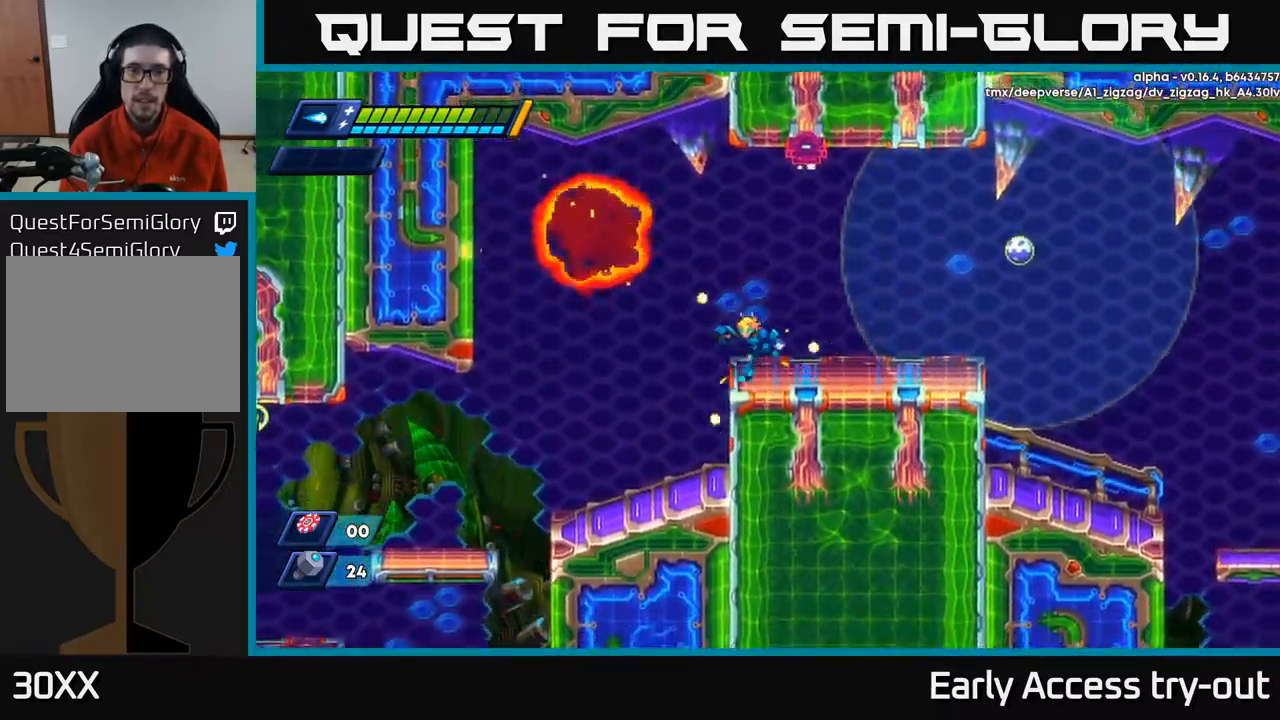
{"buttons": ["X"], "left_stick": "center", "right_stick": "center", "events": [[183, "DPAD_LEFT", "up"], [267, "DPAD_RIGHT", "down"], [300, "DPAD_RIGHT", "up"], [367, "A", "down"], [467, "X", "down"], [483, "A", "up"]]}
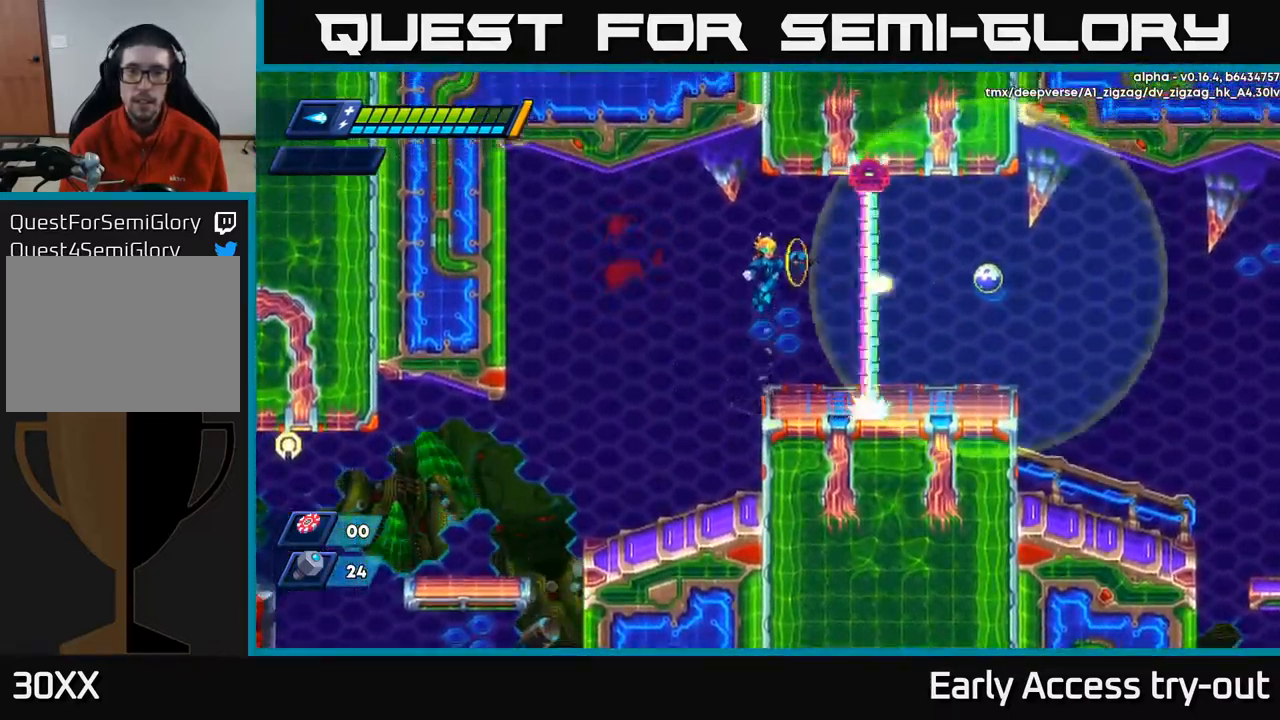
{"buttons": ["A"], "left_stick": "center", "right_stick": "center", "events": [[17, "X", "up"], [67, "X", "down"], [117, "X", "up"], [167, "X", "down"], [233, "X", "up"], [283, "X", "down"], [300, "X", "up"], [483, "A", "down"]]}
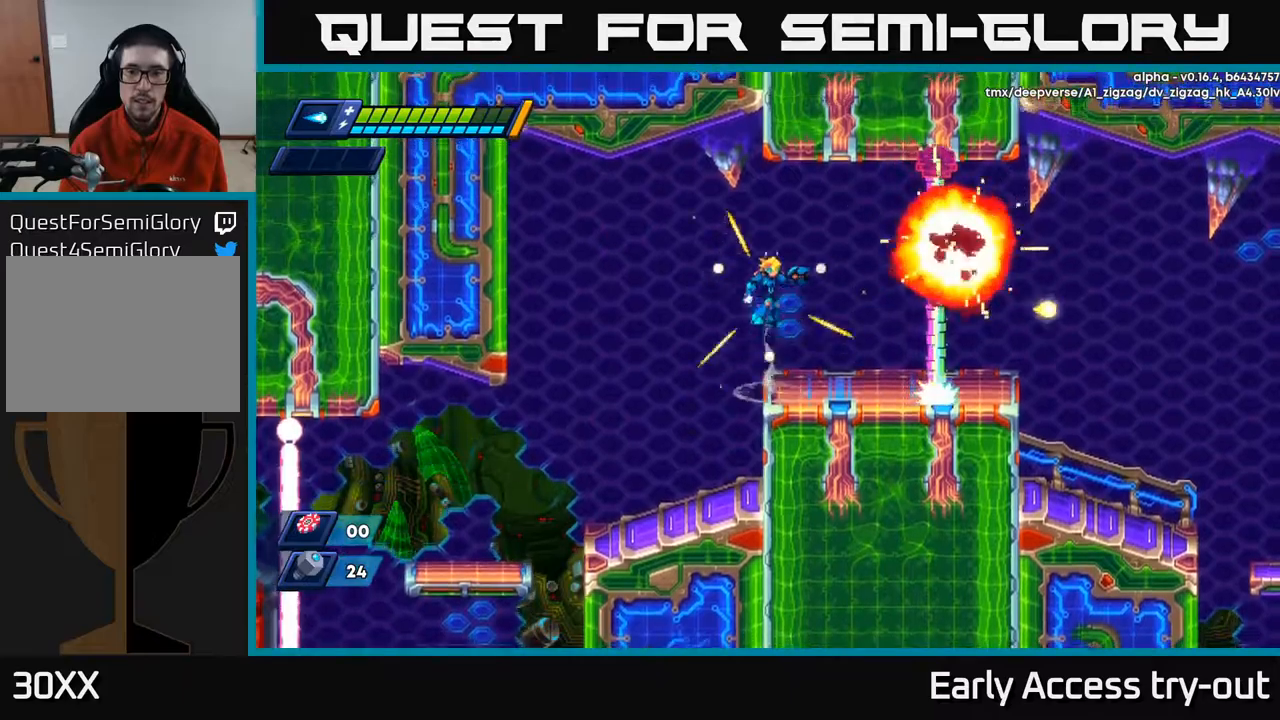
{"buttons": ["R2", "DPAD_RIGHT"], "left_stick": "center", "right_stick": "center", "events": [[100, "A", "up"], [267, "DPAD_RIGHT", "down"], [467, "R2", "down"]]}
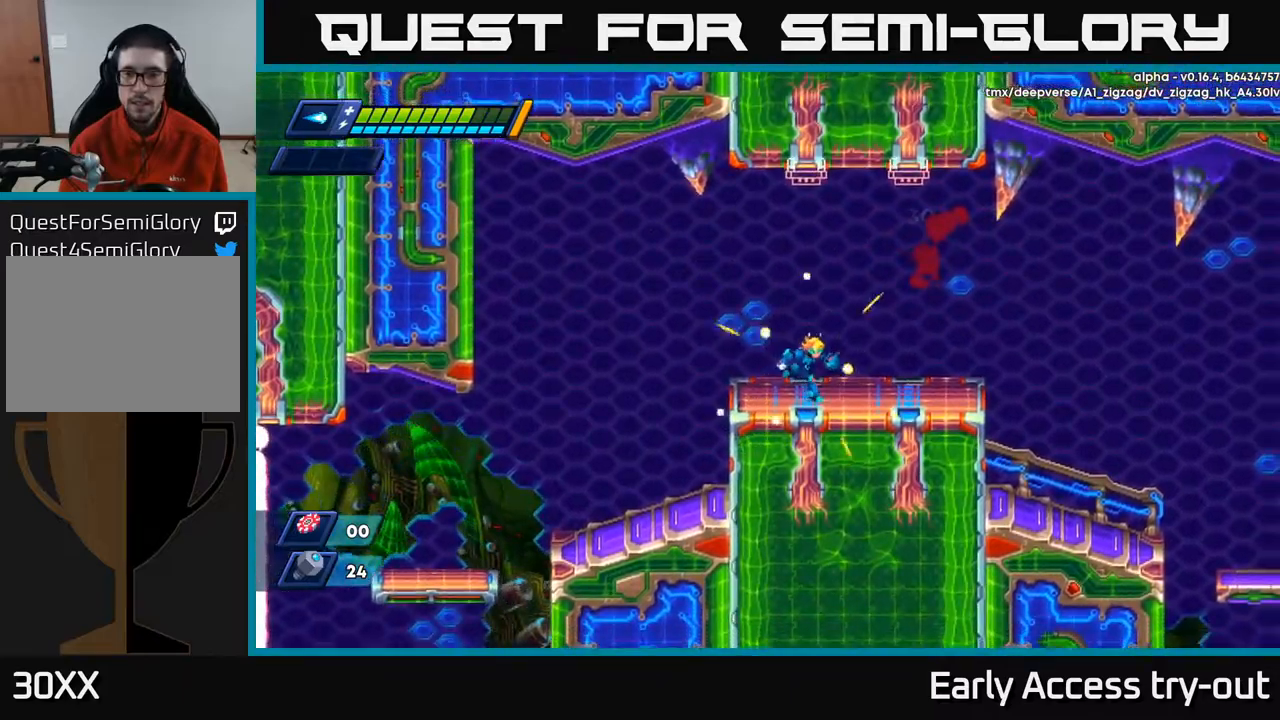
{"buttons": ["DPAD_RIGHT"], "left_stick": "center", "right_stick": "center", "events": [[50, "R2", "up"], [117, "R2", "down"], [500, "R2", "up"]]}
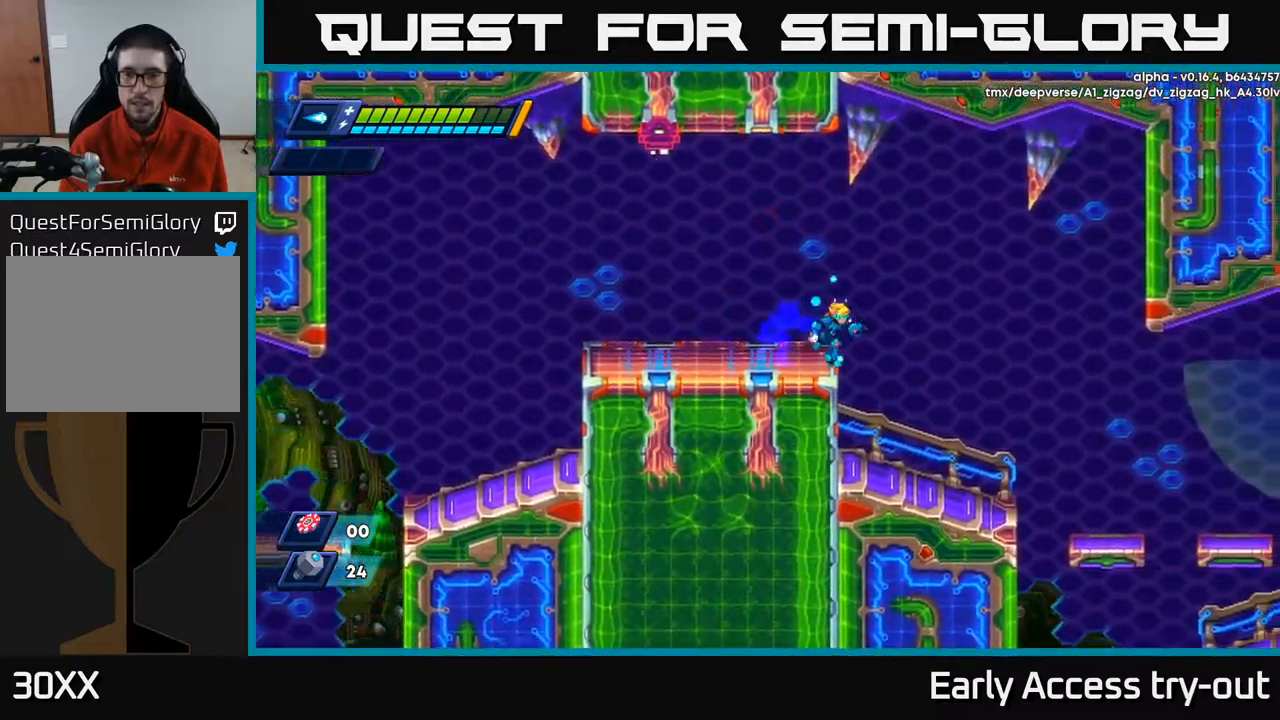
{"buttons": ["DPAD_RIGHT"], "left_stick": "center", "right_stick": "center", "events": []}
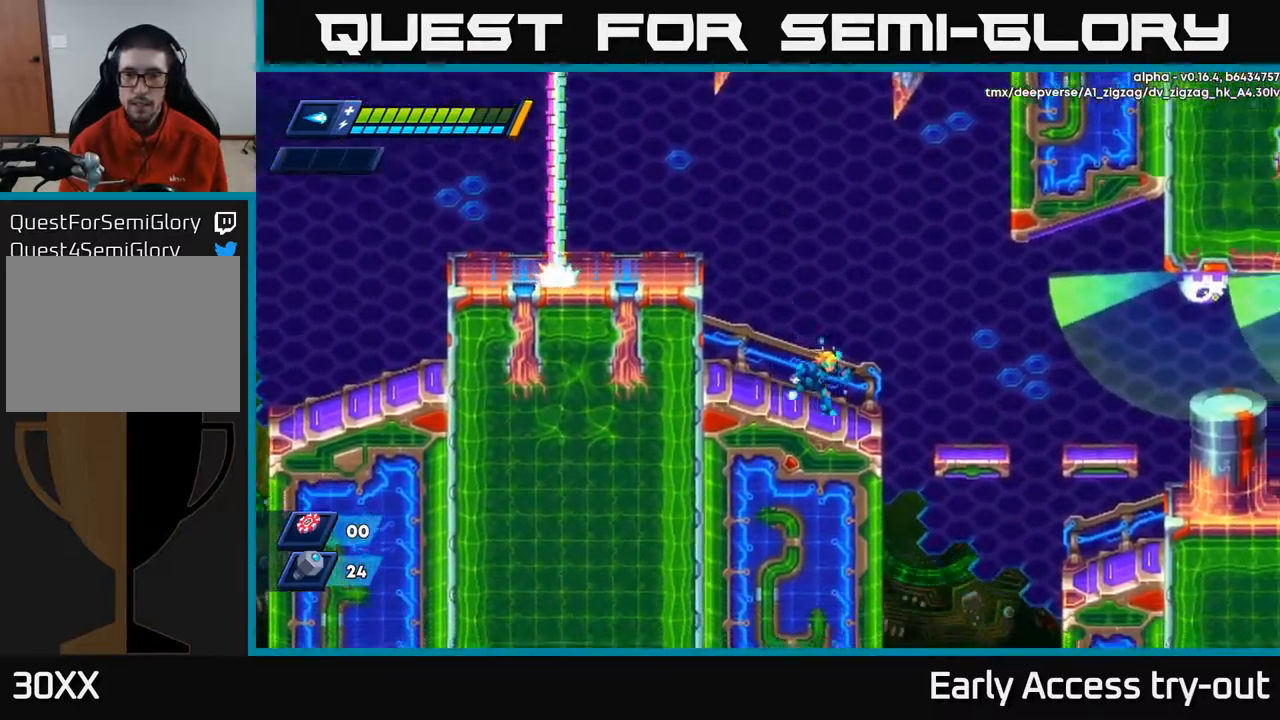
{"buttons": ["X", "DPAD_RIGHT"], "left_stick": "center", "right_stick": "center", "events": [[150, "A", "down"], [250, "X", "down"], [267, "A", "up"], [317, "X", "up"], [367, "X", "down"], [417, "X", "up"], [467, "X", "down"]]}